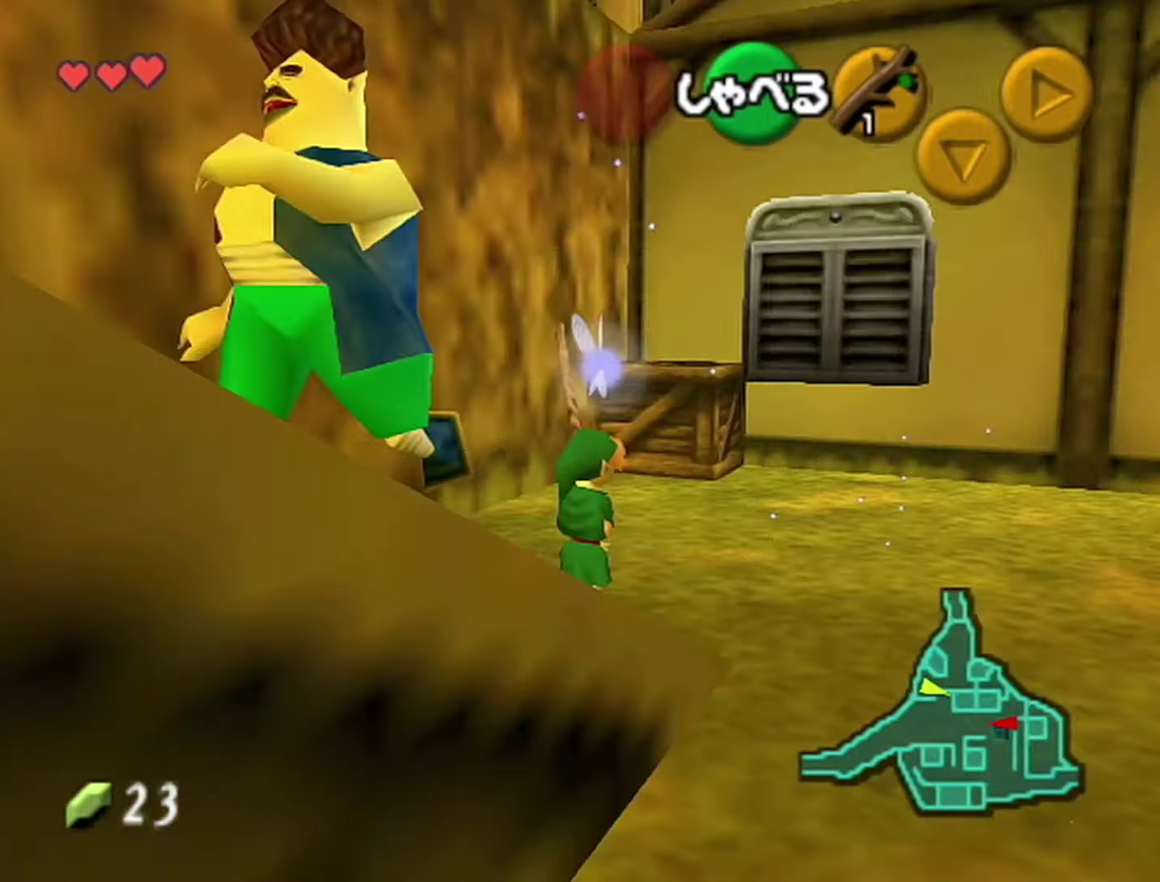
Gameplay with a controller (Nintendo layout); each line is a JSON object with the inputs held at the frame after it. "events" lists button and stick changes between this image and that frame as [ms after this image, input, new state], when the widget could be followed in between. Not read: L3 R3.
{"buttons": ["Z"], "left_stick": "down", "events": []}
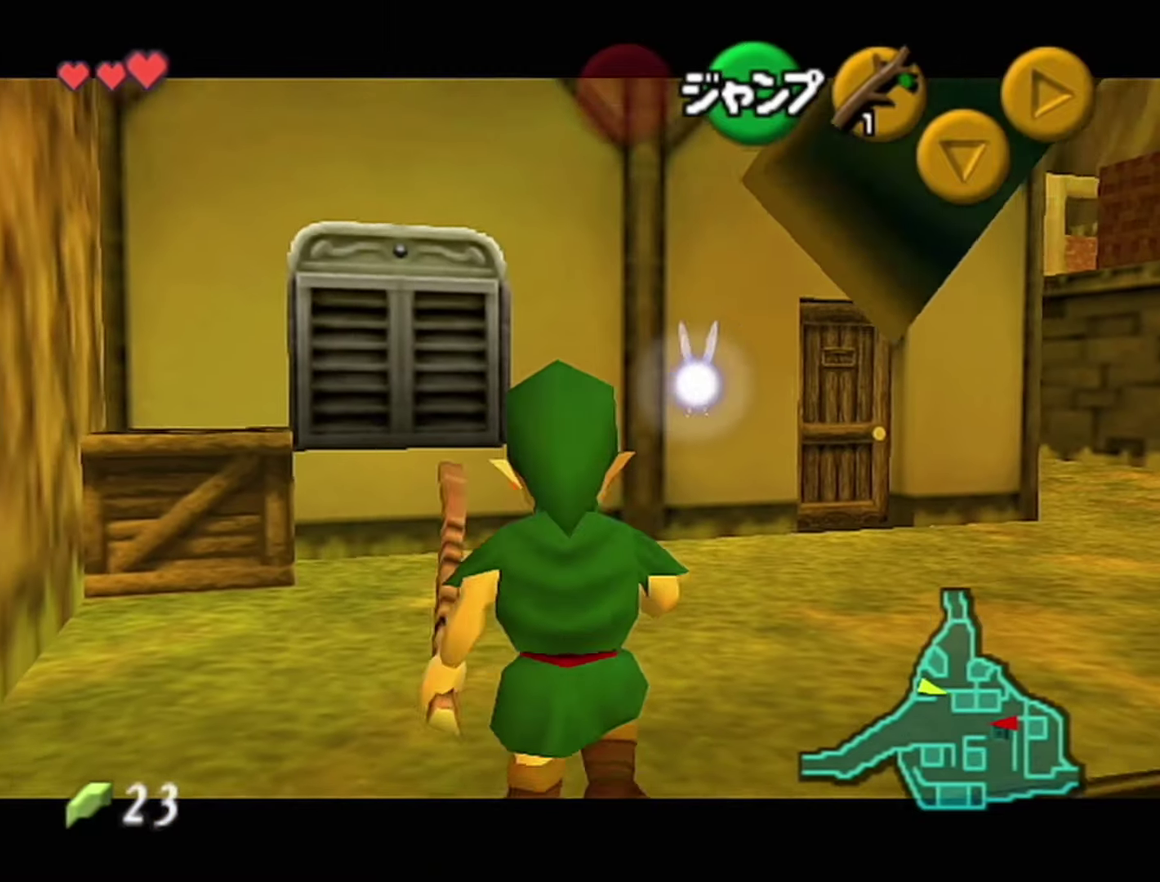
{"buttons": ["Z"], "left_stick": "down", "events": []}
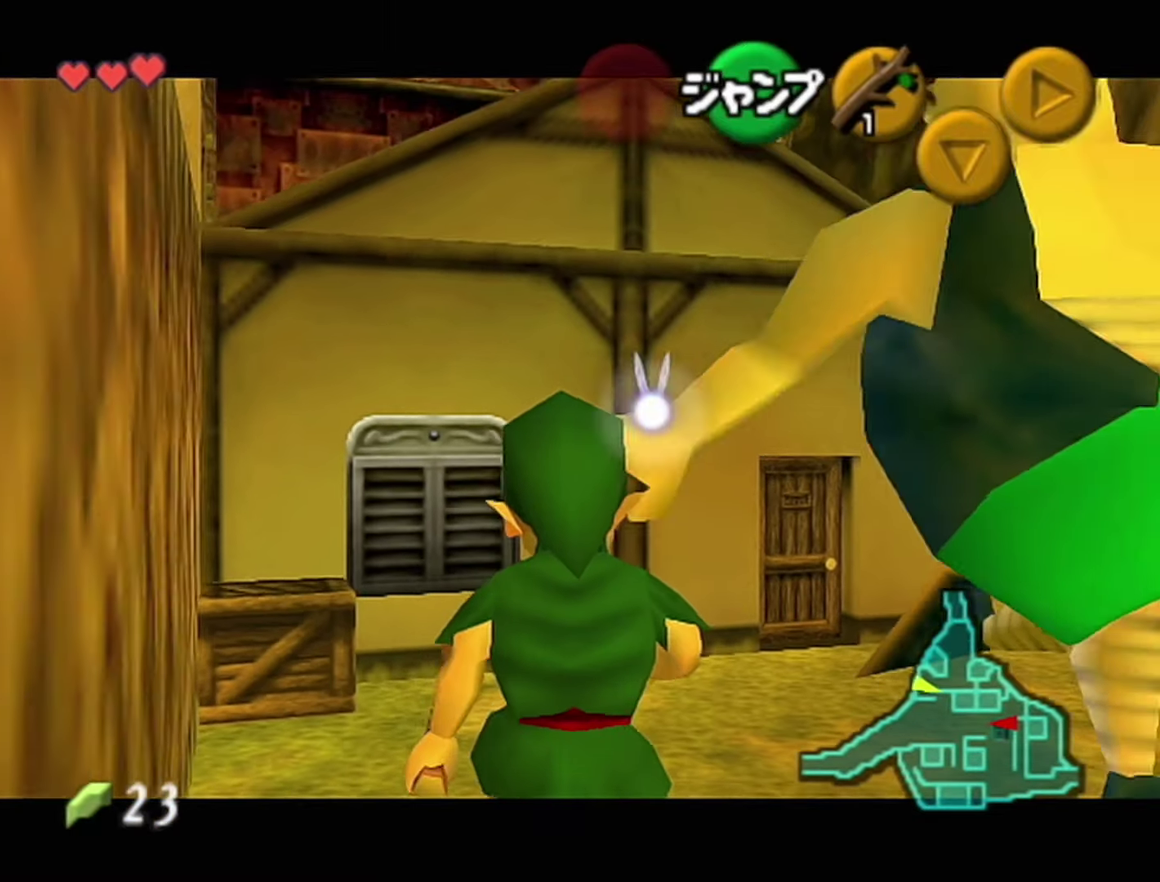
{"buttons": ["Z"], "left_stick": "down", "events": []}
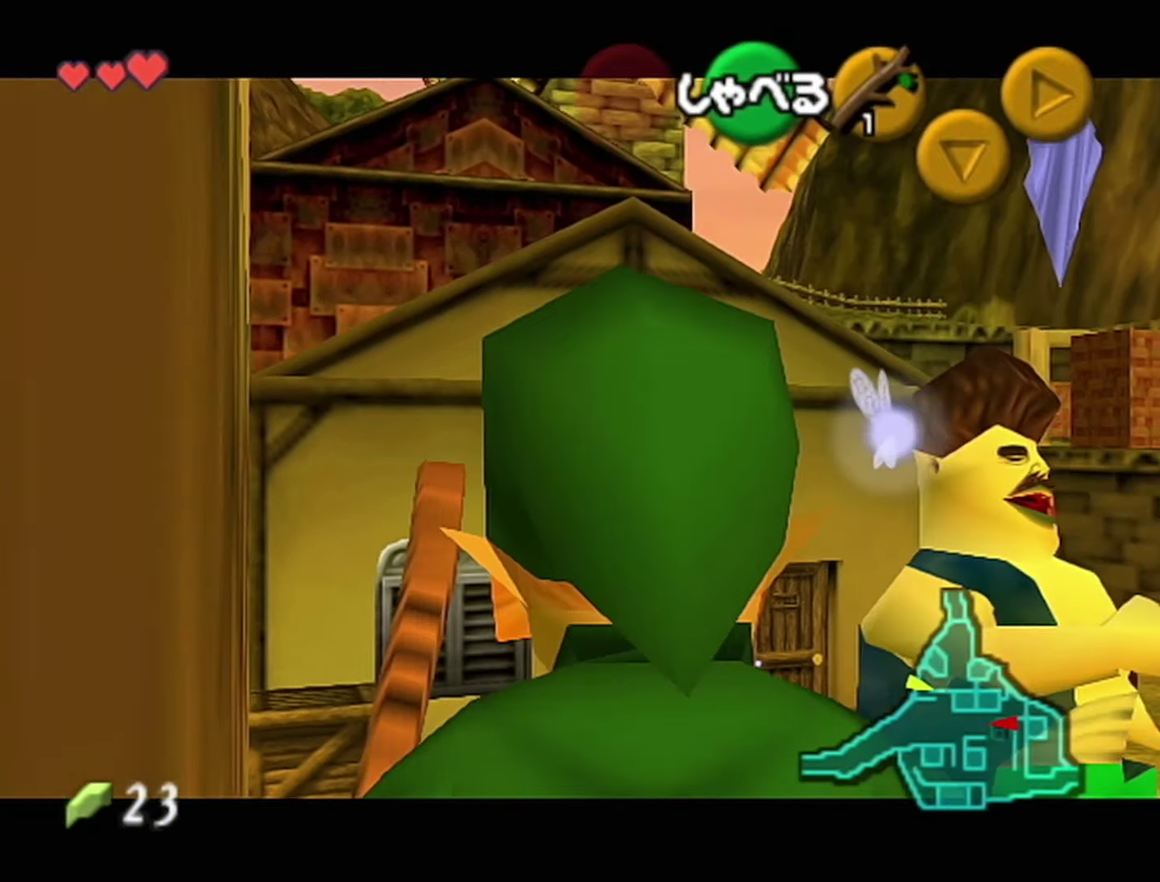
{"buttons": [], "left_stick": "up-left"}
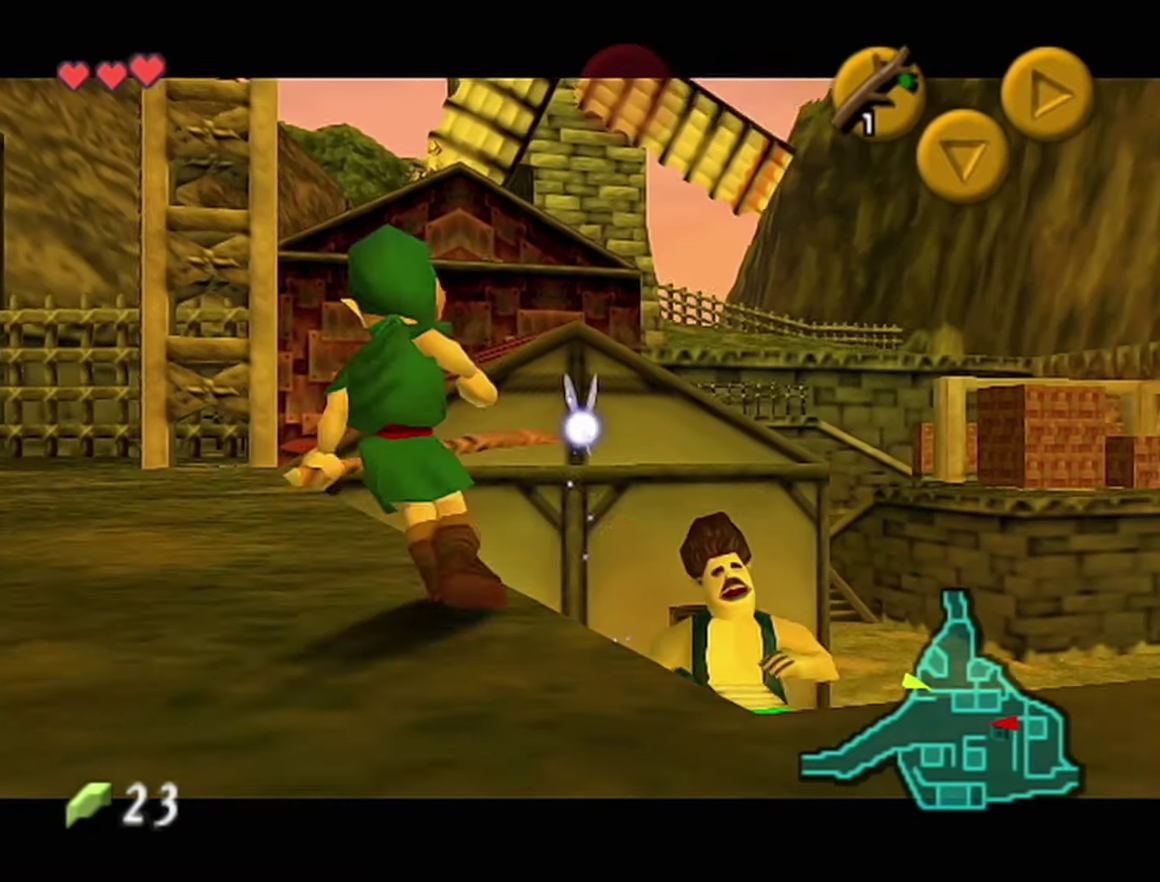
{"buttons": ["Z"], "left_stick": "up"}
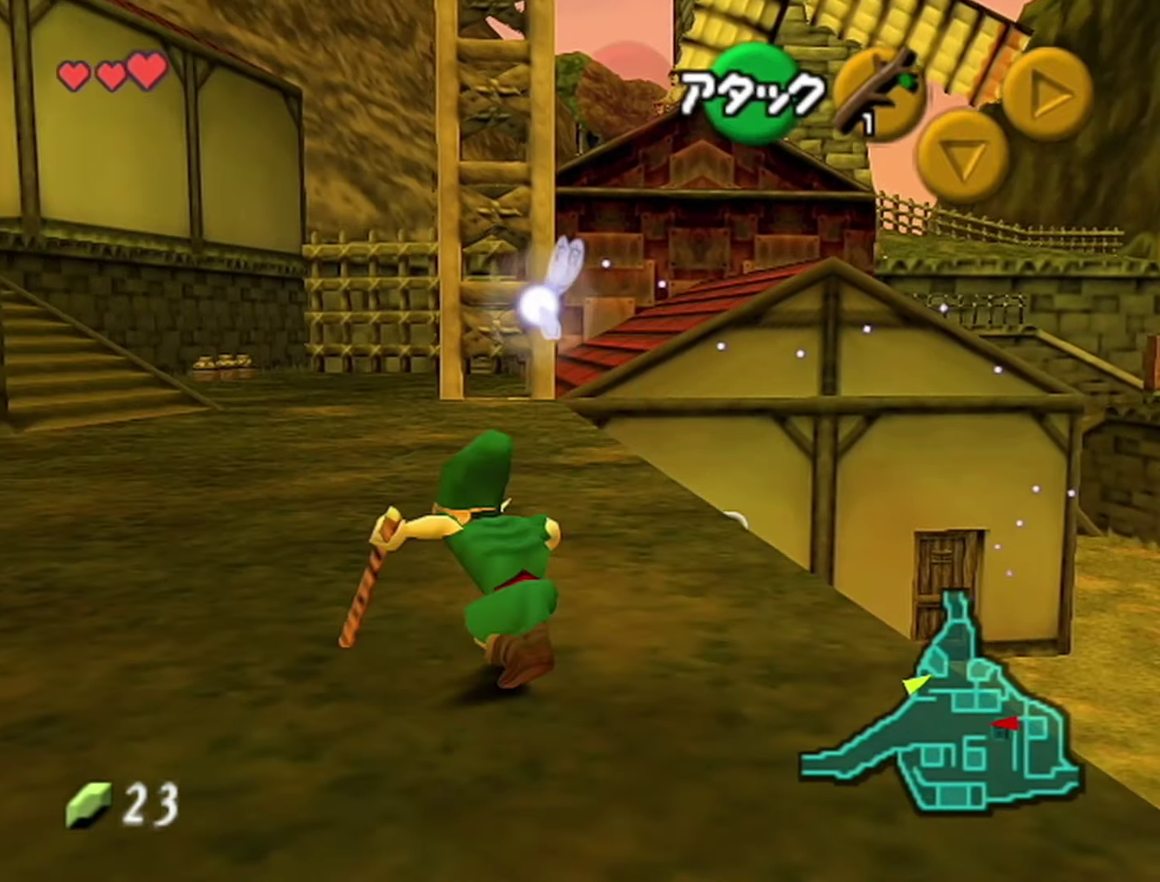
{"buttons": ["A"], "left_stick": "up", "events": [[66, "Z", "up"], [466, "A", "down"]]}
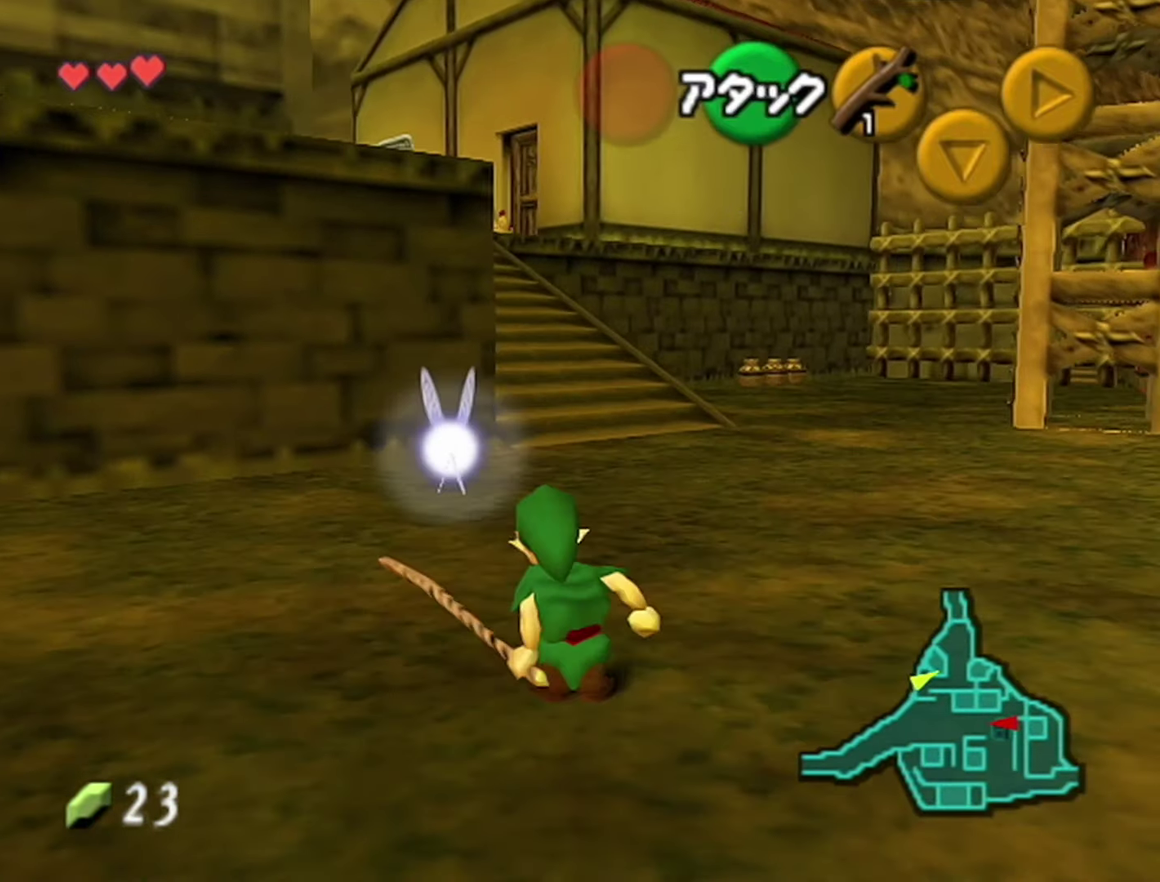
{"buttons": [], "left_stick": "up", "events": [[150, "A", "up"]]}
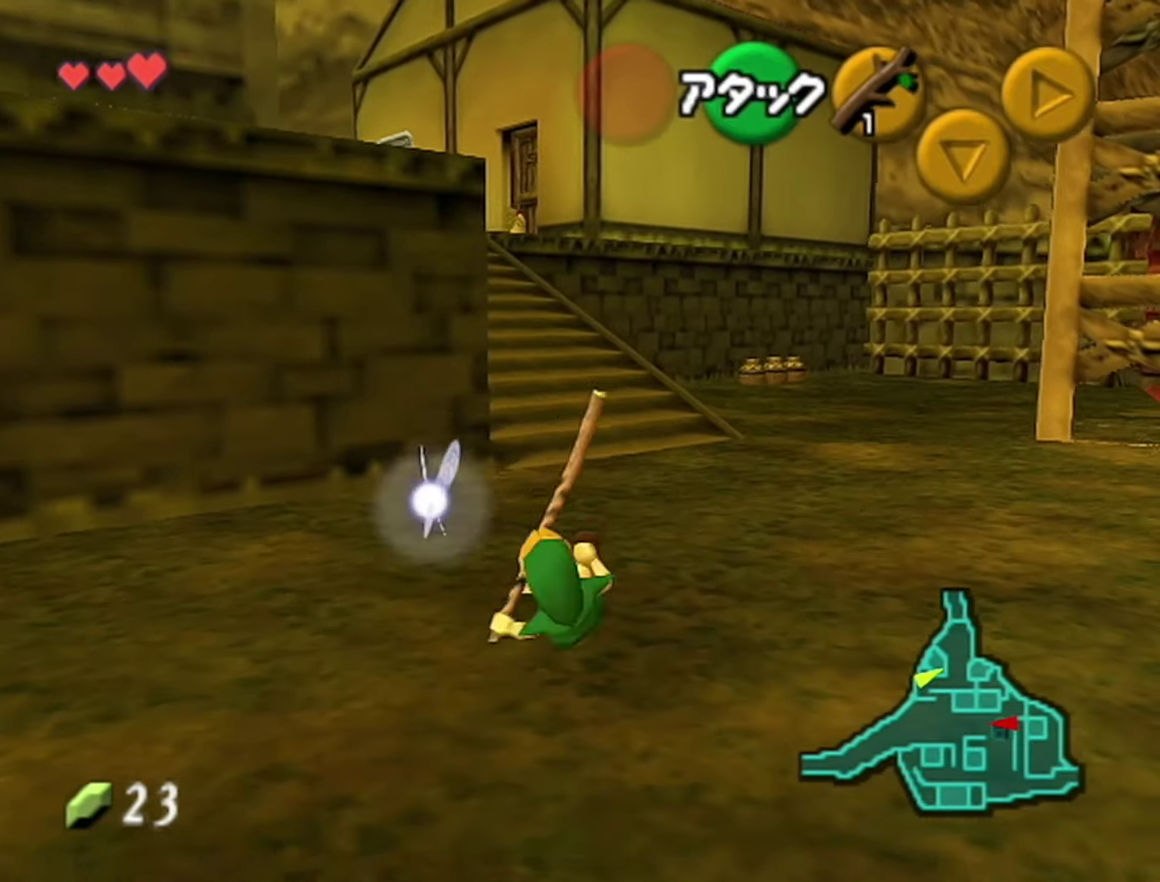
{"buttons": [], "left_stick": "up", "events": [[150, "A", "down"], [383, "A", "up"]]}
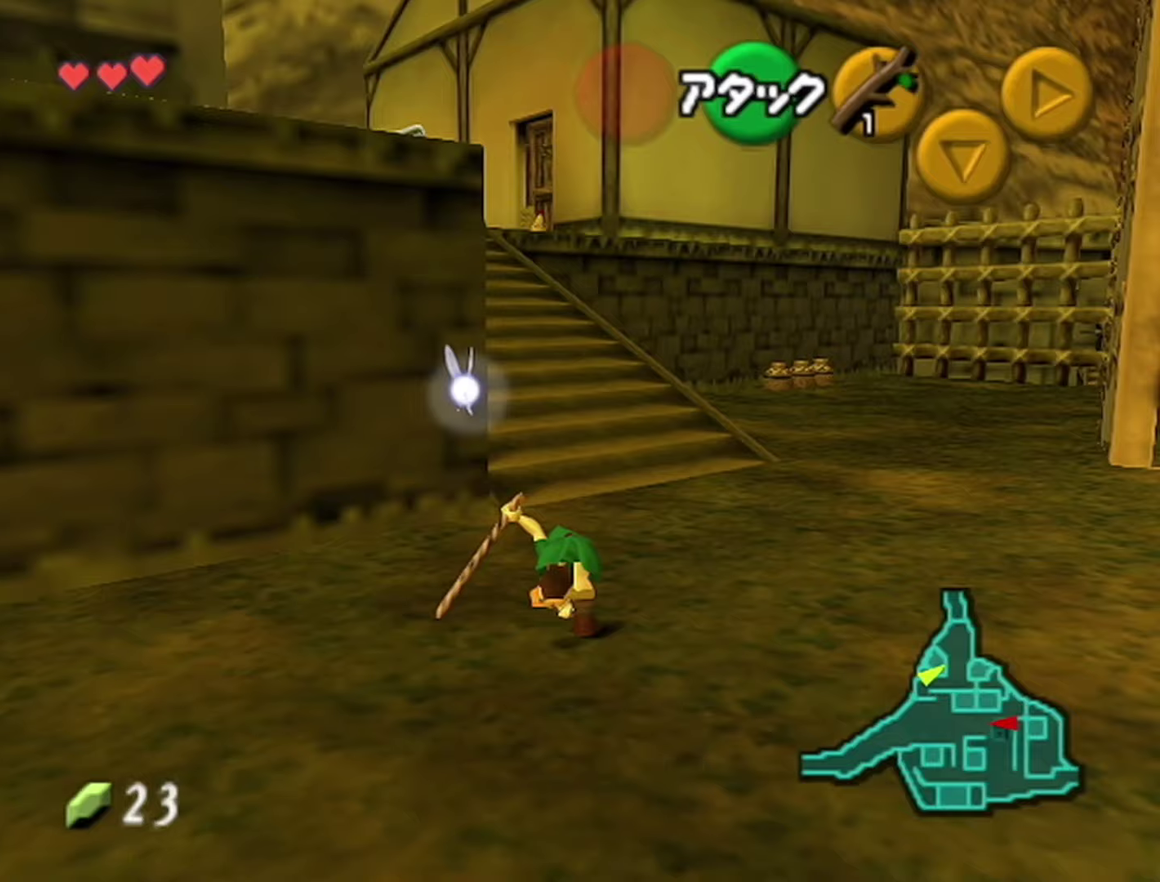
{"buttons": ["A"], "left_stick": "up-left"}
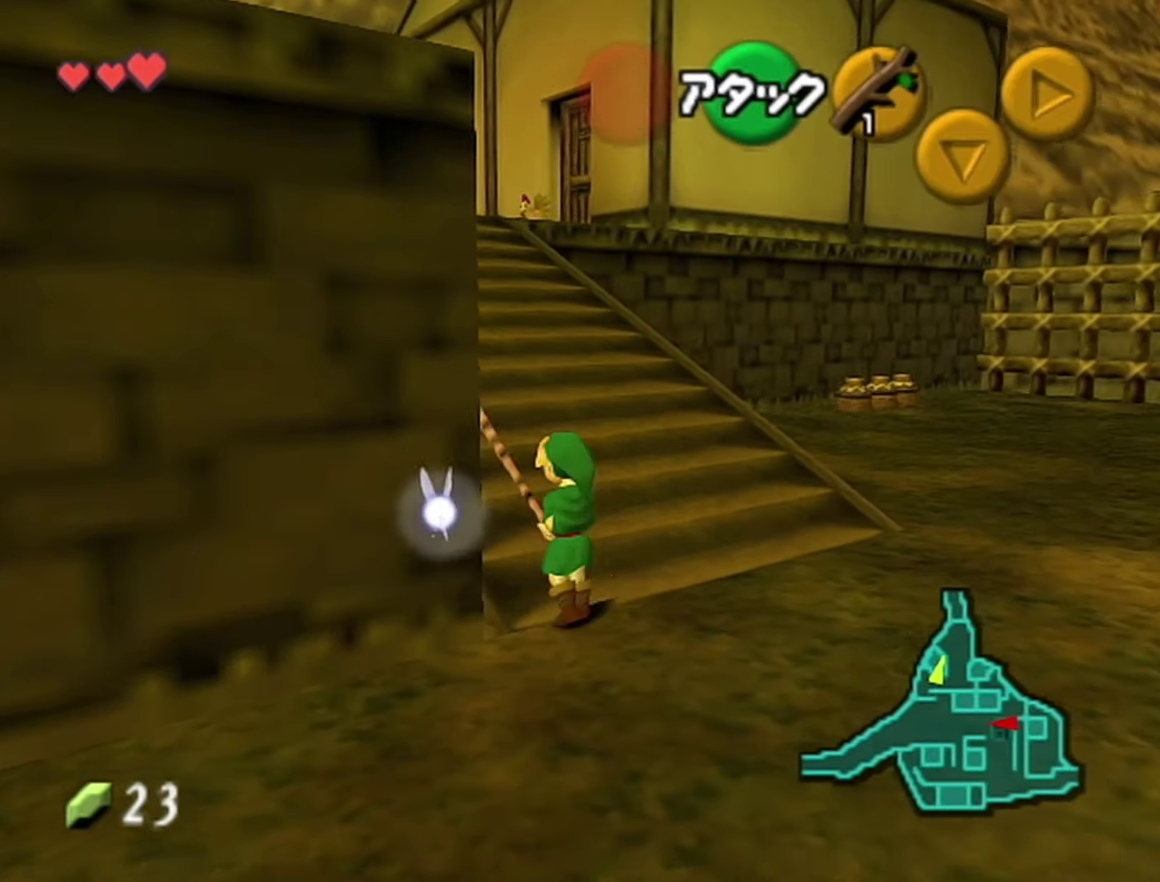
{"buttons": [], "left_stick": "up"}
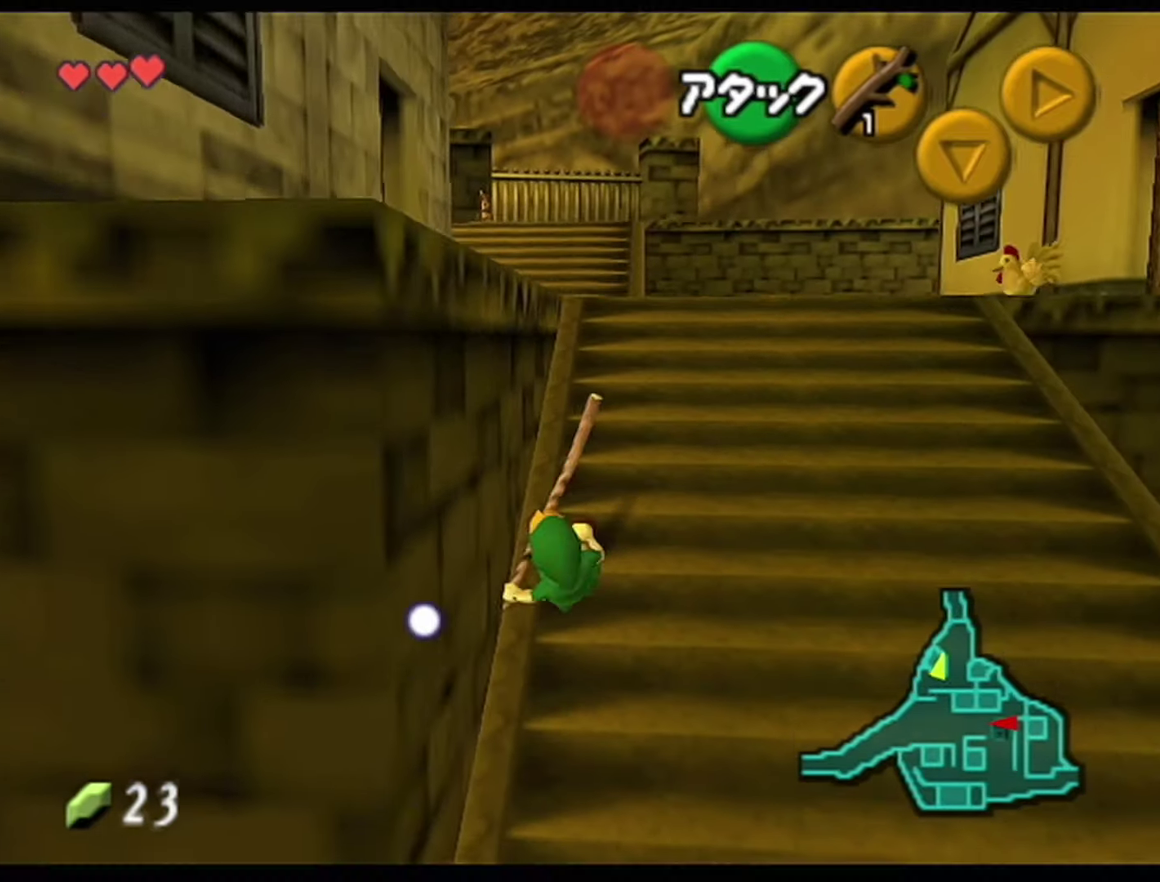
{"buttons": [], "left_stick": "down", "events": [[217, "left_stick", "up-right"], [283, "left_stick", "up"], [500, "left_stick", "down"]]}
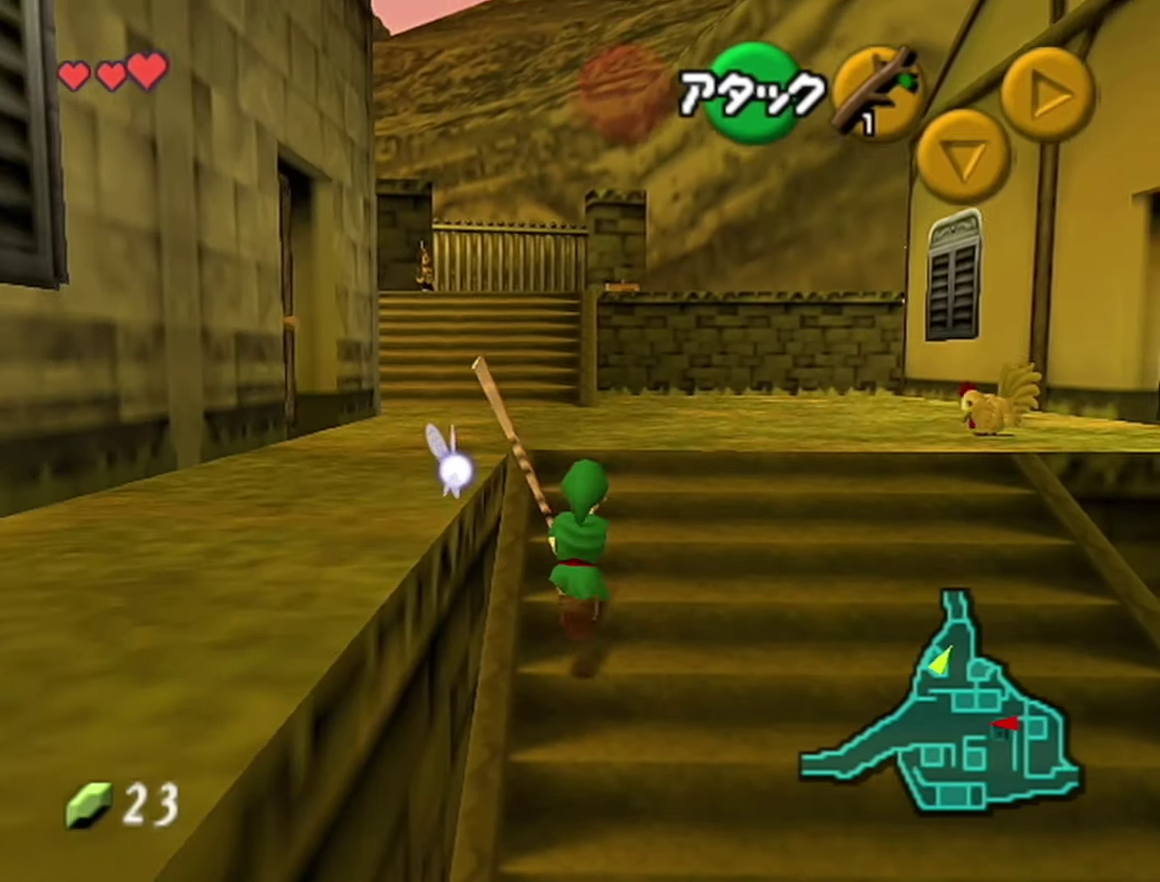
{"buttons": ["Z"], "left_stick": "down", "events": [[133, "Z", "down"]]}
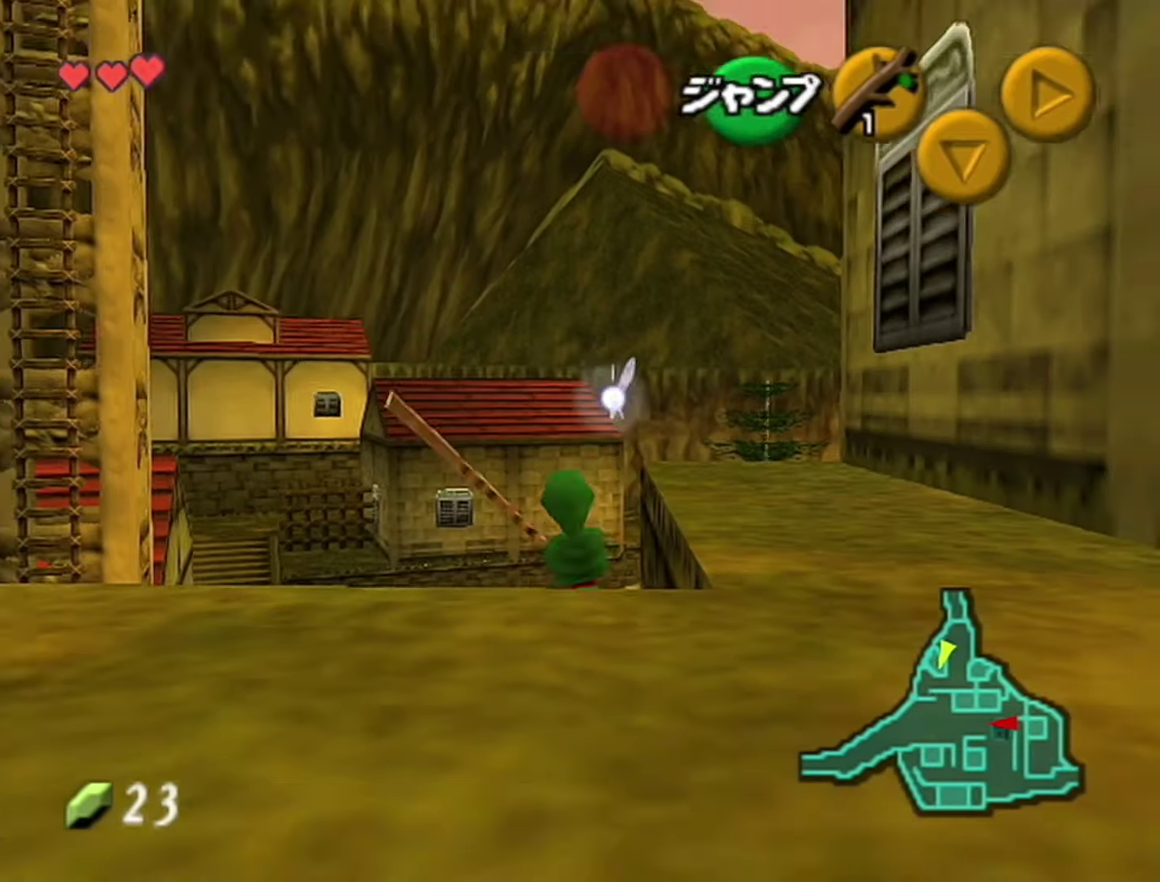
{"buttons": ["Z"], "left_stick": "down", "events": []}
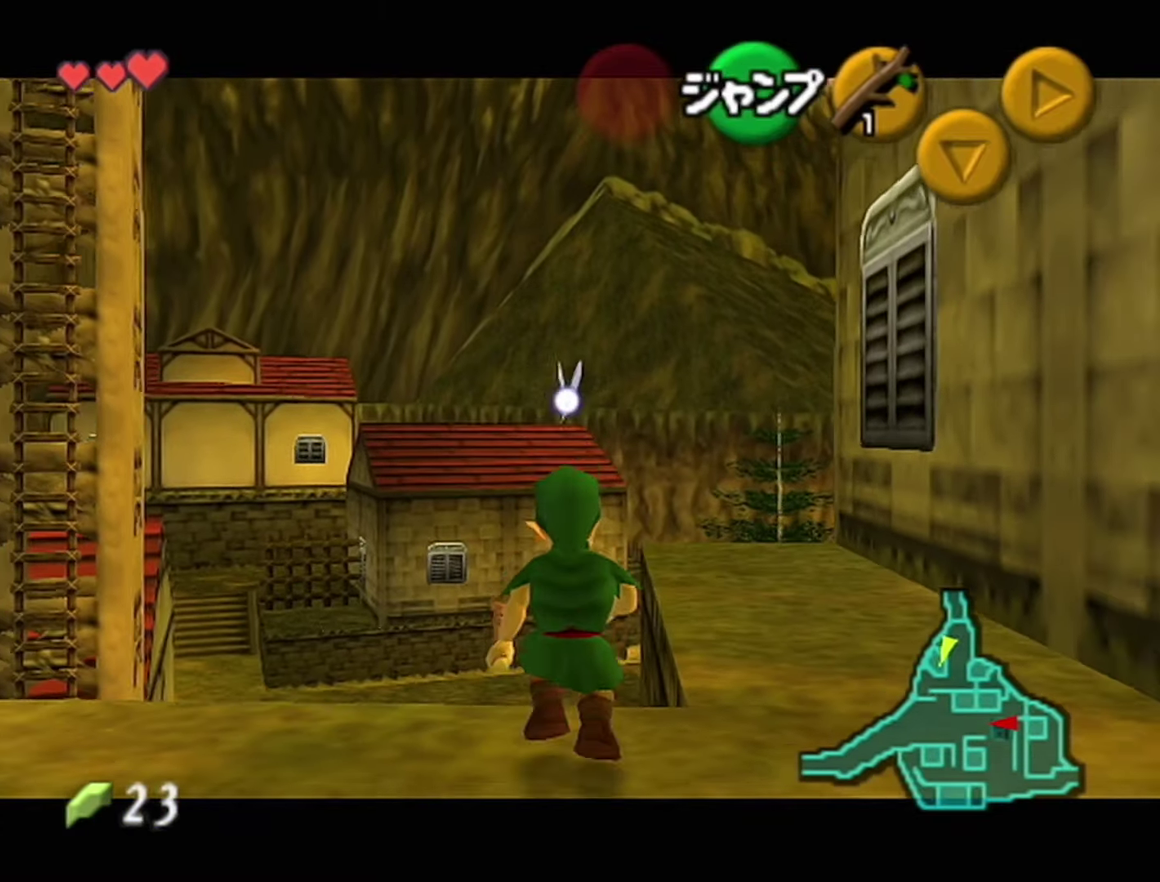
{"buttons": ["Z"], "left_stick": "down", "events": []}
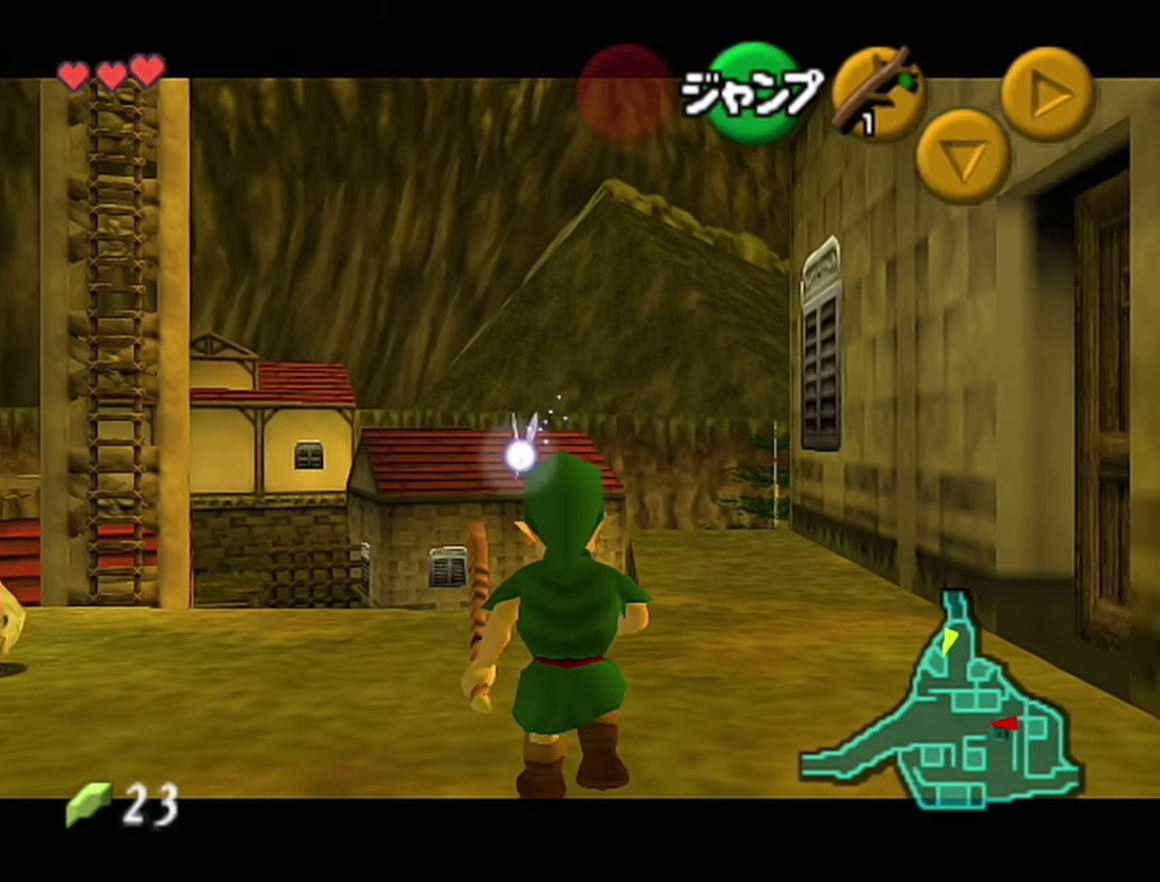
{"buttons": ["Z"], "left_stick": "down", "events": []}
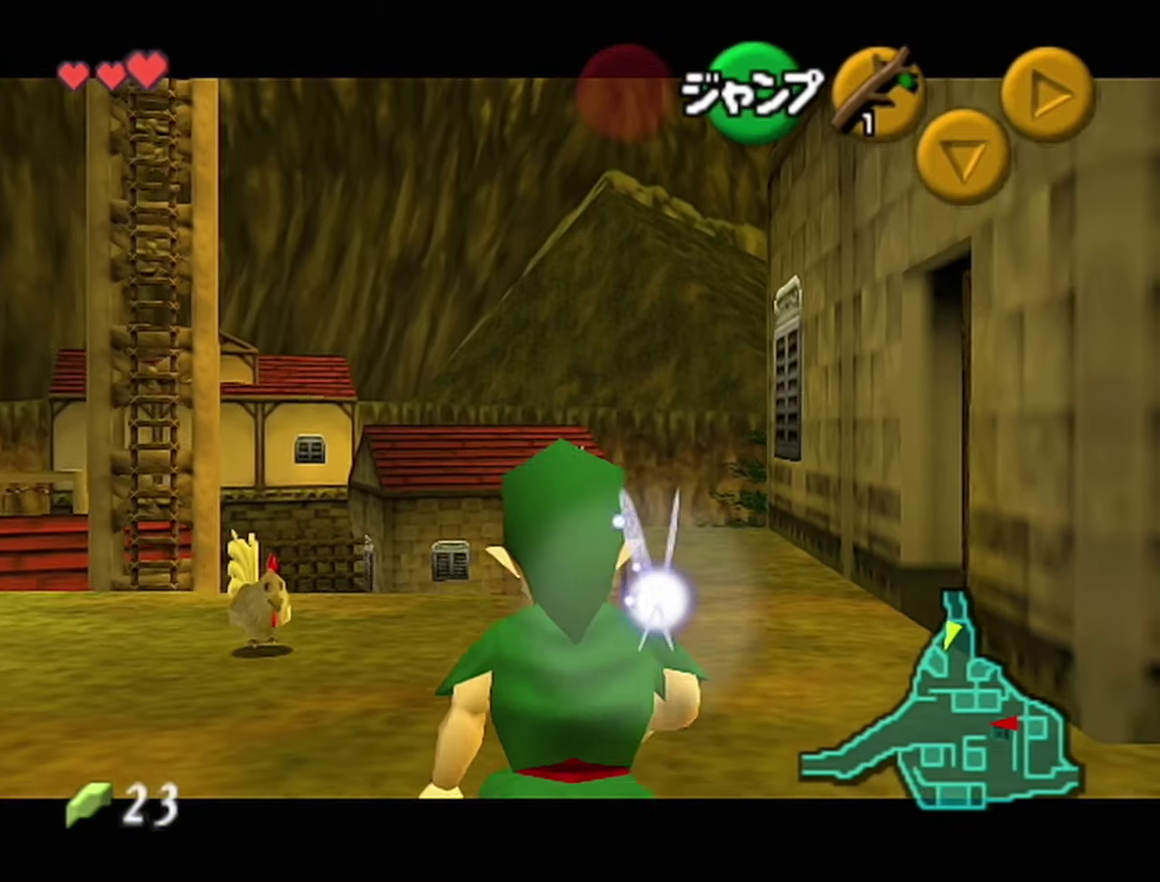
{"buttons": ["Z"], "left_stick": "down", "events": []}
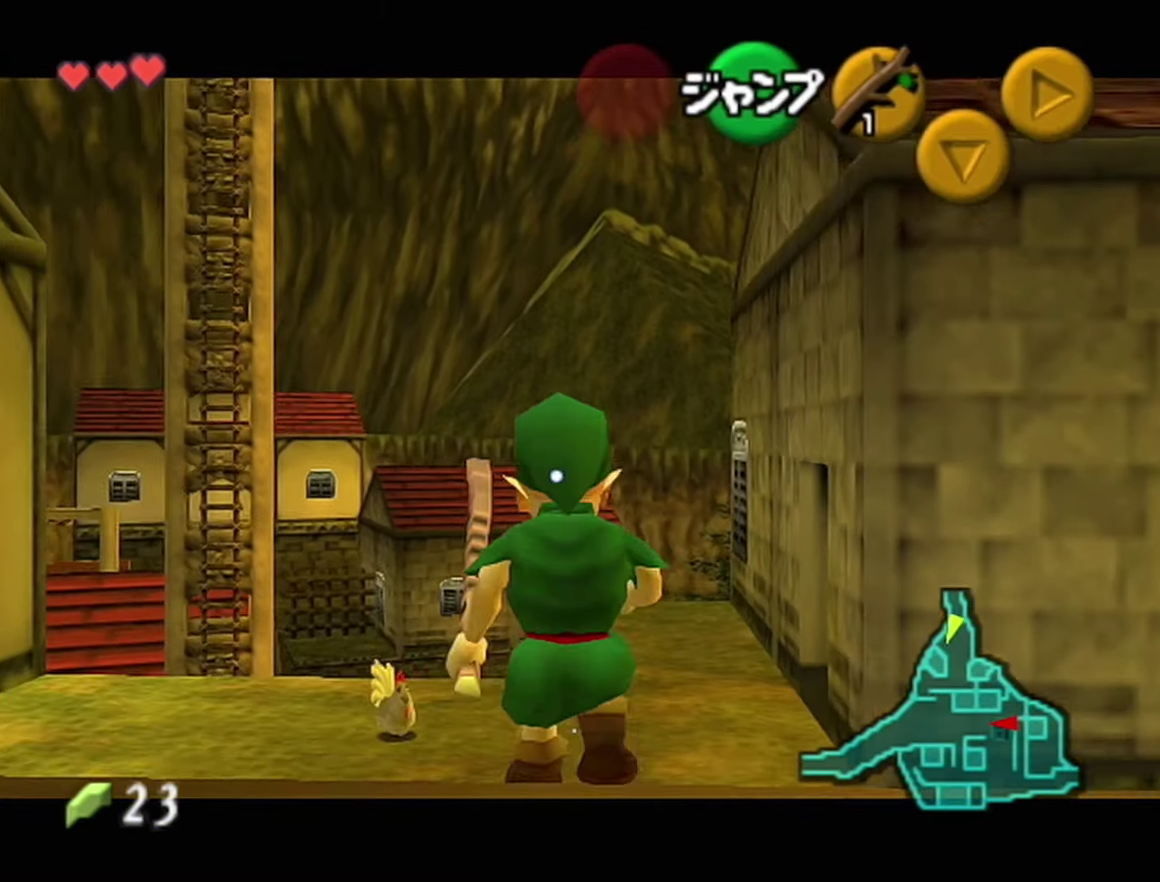
{"buttons": ["Z"], "left_stick": "down", "events": []}
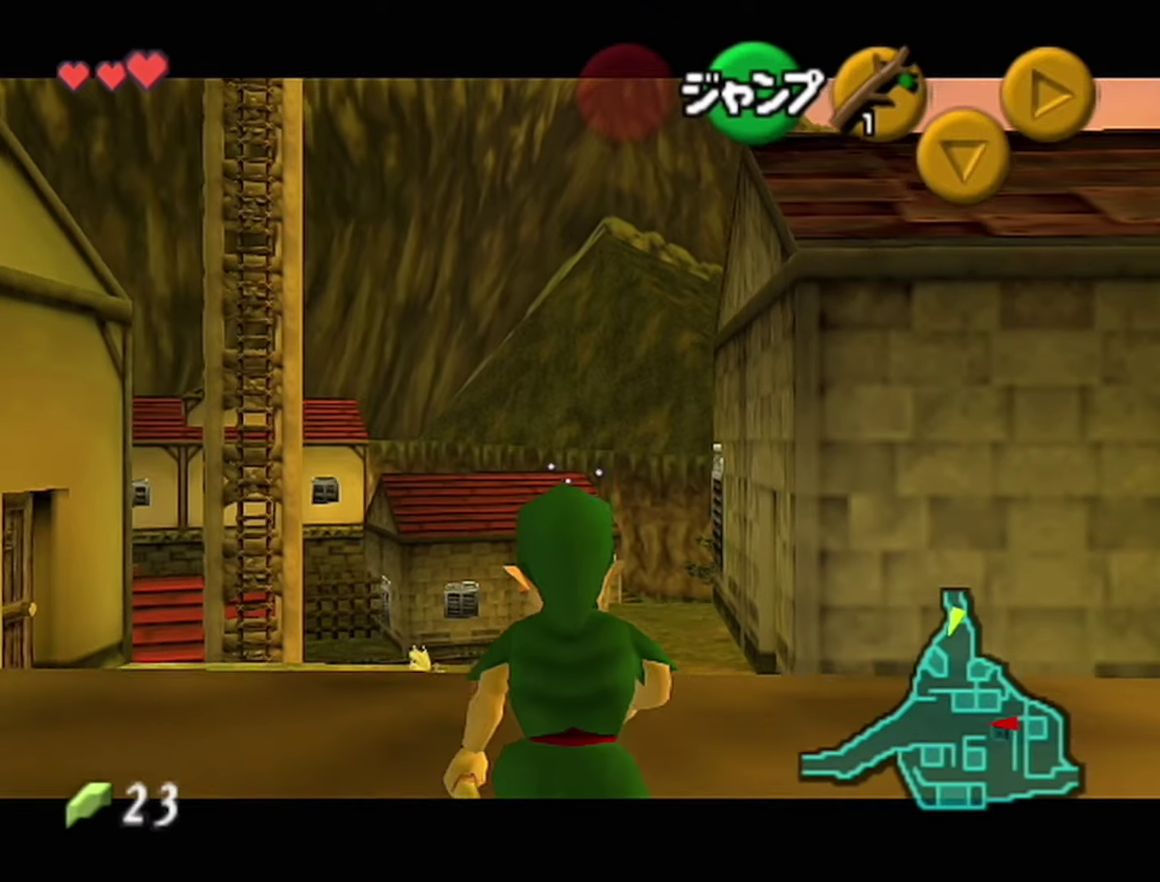
{"buttons": [], "left_stick": "up", "events": [[150, "Z", "up"], [250, "A", "down"], [350, "A", "up"], [350, "Z", "down"], [384, "left_stick", "up"], [500, "Z", "up"]]}
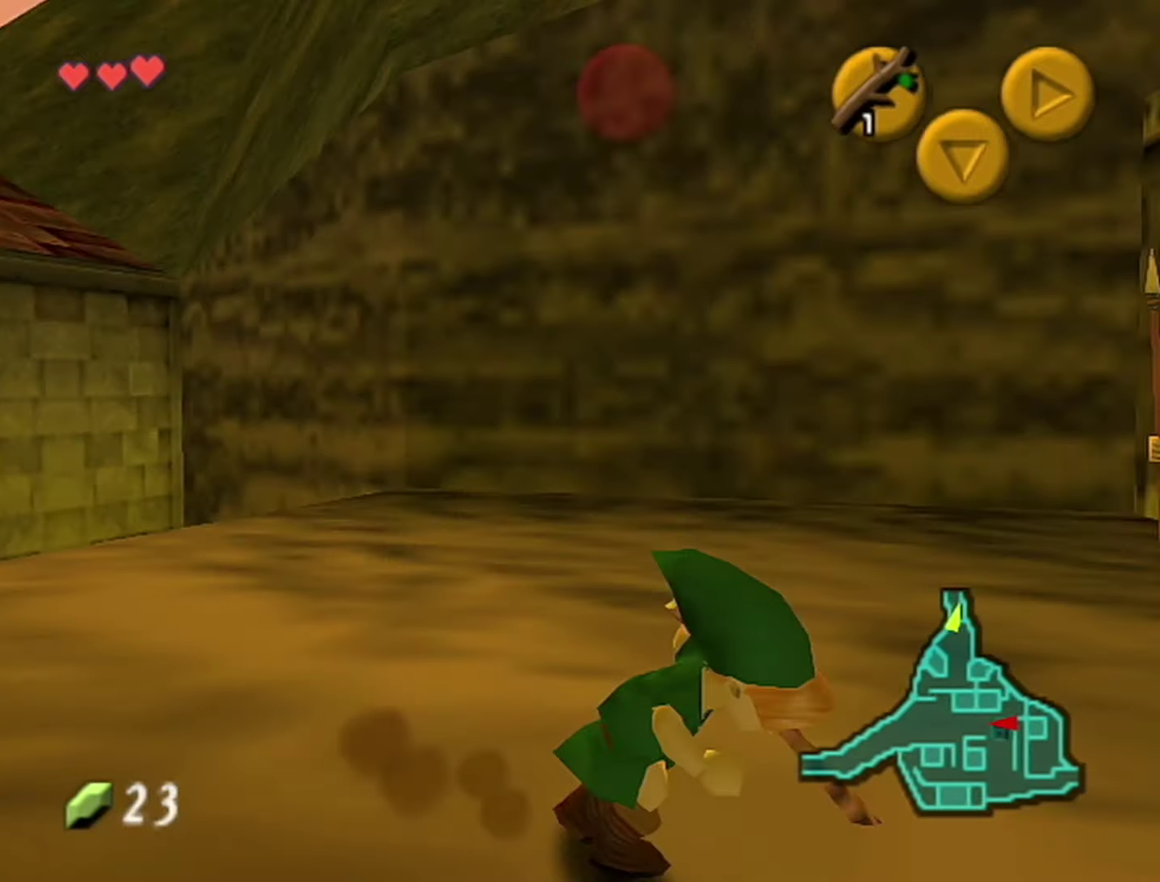
{"buttons": [], "left_stick": "up-right", "events": [[434, "left_stick", "up-right"]]}
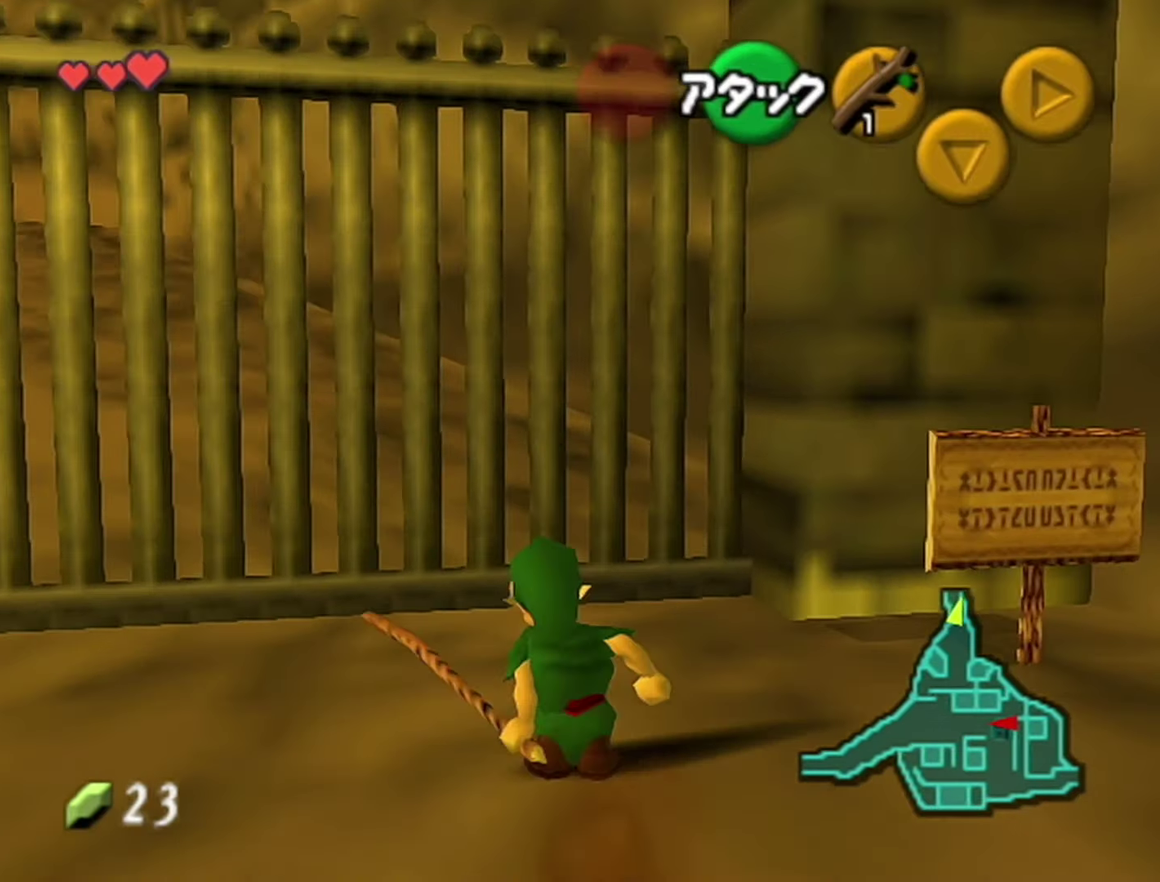
{"buttons": ["A"], "left_stick": "up", "events": [[184, "left_stick", "up"], [467, "A", "down"]]}
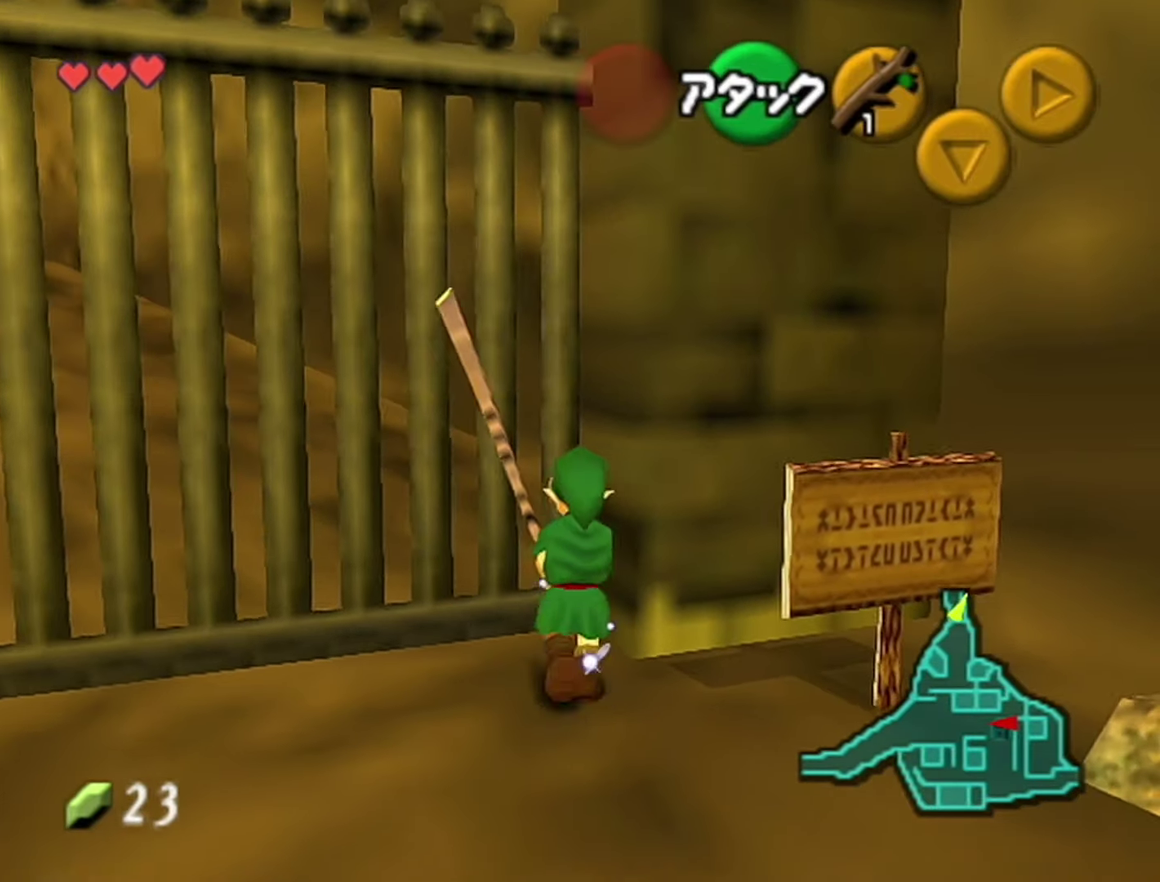
{"buttons": [], "left_stick": "center", "events": [[100, "A", "up"], [117, "left_stick", "center"], [150, "Z", "down"], [317, "Z", "up"]]}
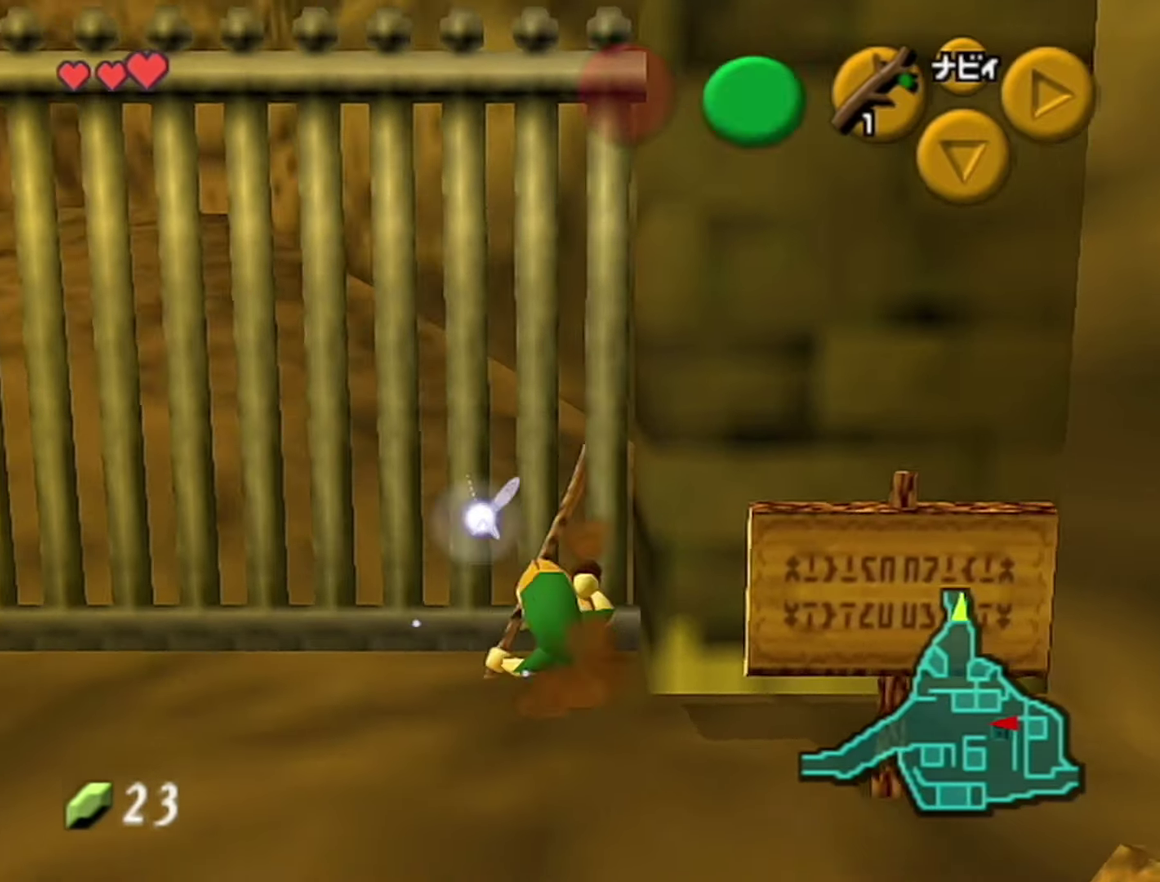
{"buttons": [], "left_stick": "center", "events": []}
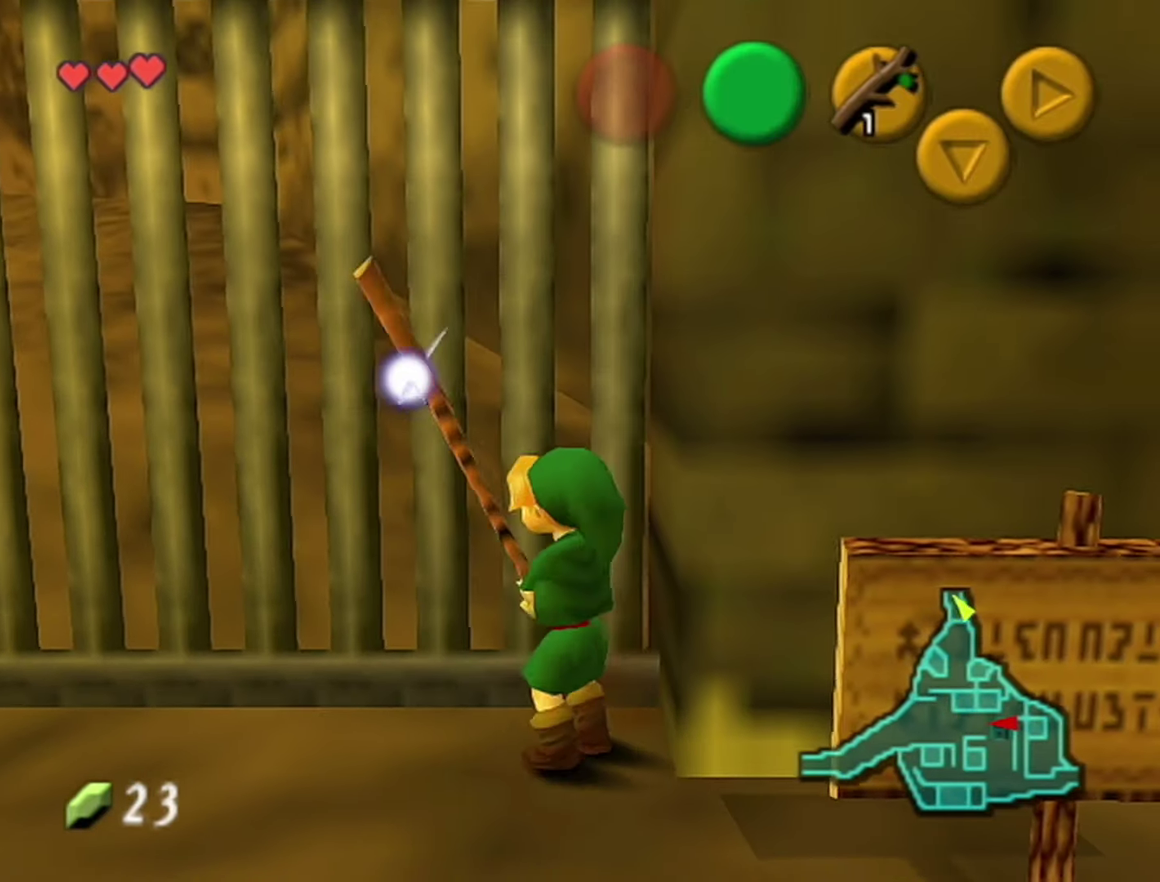
{"buttons": [], "left_stick": "center", "events": []}
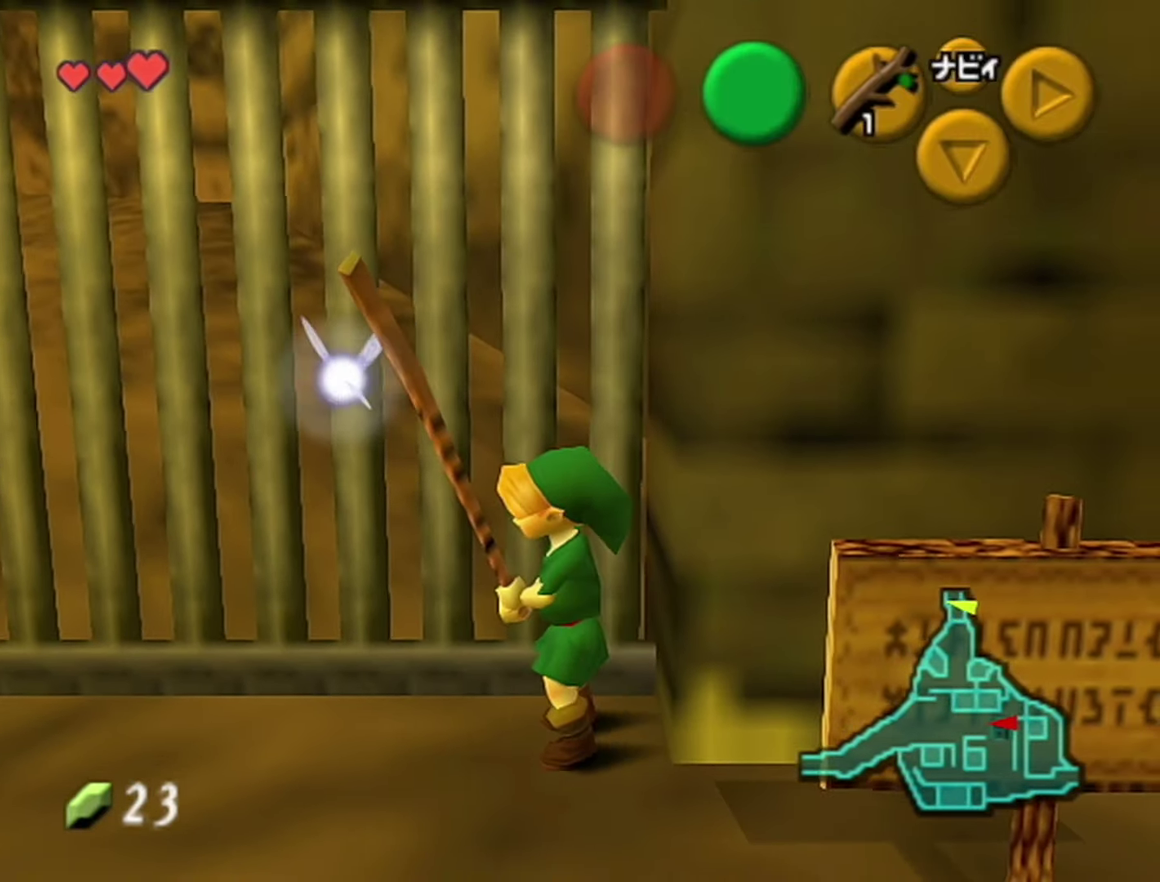
{"buttons": [], "left_stick": "center", "events": []}
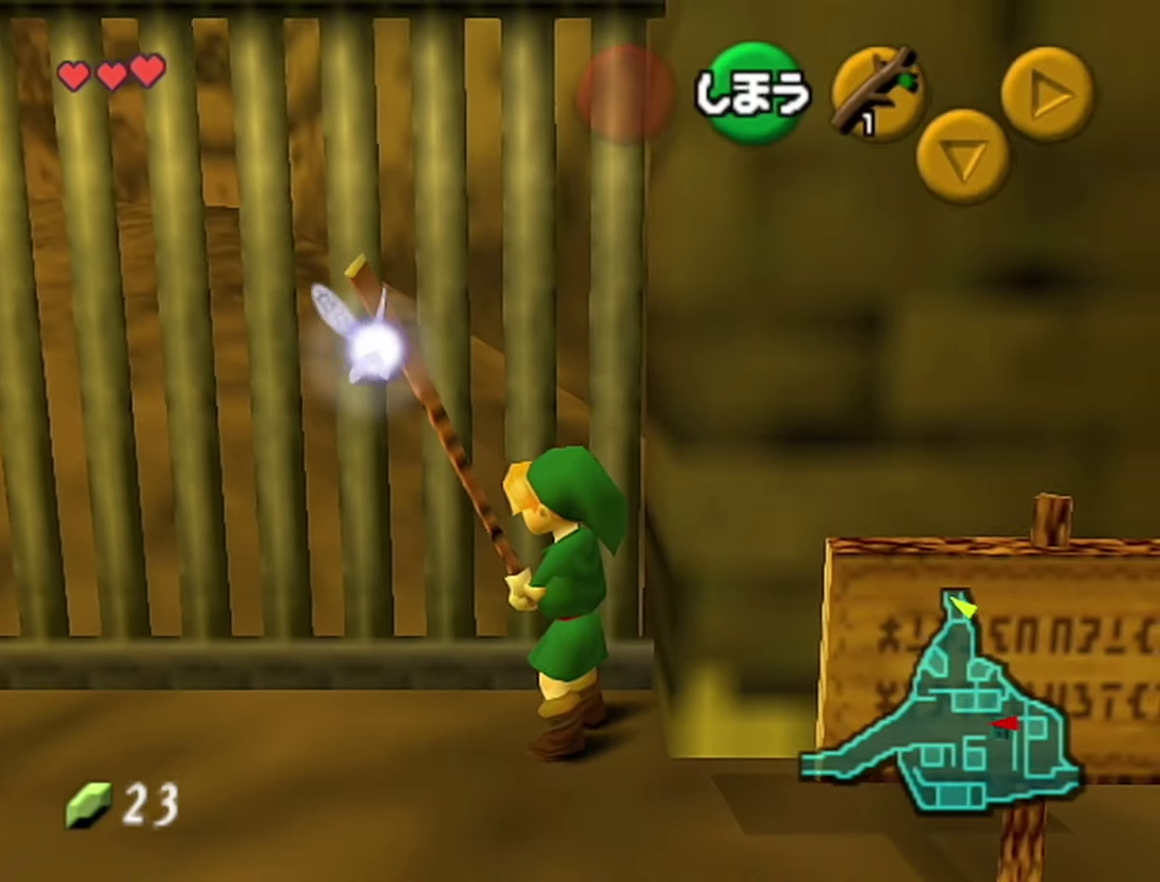
{"buttons": ["A"], "left_stick": "center", "events": [[500, "A", "down"]]}
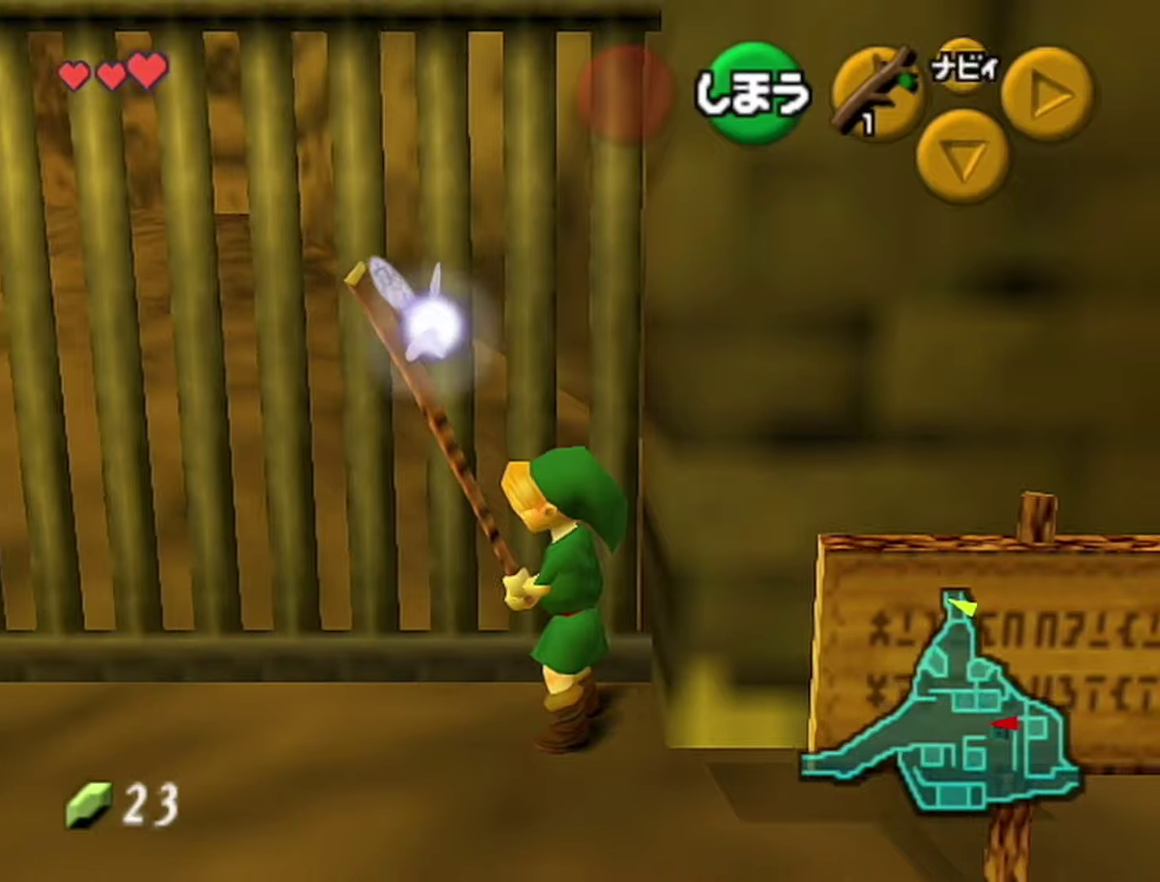
{"buttons": ["A", "Z"], "left_stick": "center", "events": [[150, "A", "up"], [316, "Z", "down"], [400, "A", "down"]]}
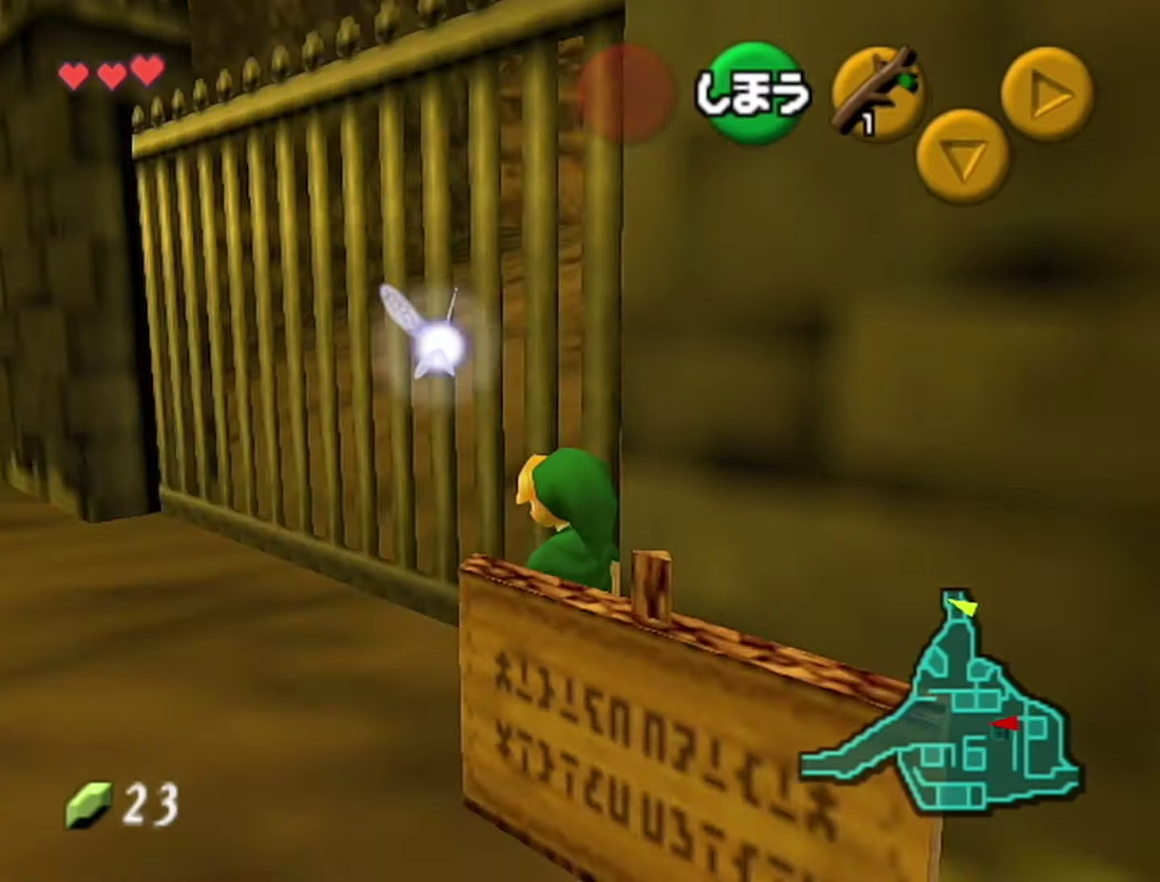
{"buttons": [], "left_stick": "center", "events": [[66, "A", "up"], [66, "Z", "up"]]}